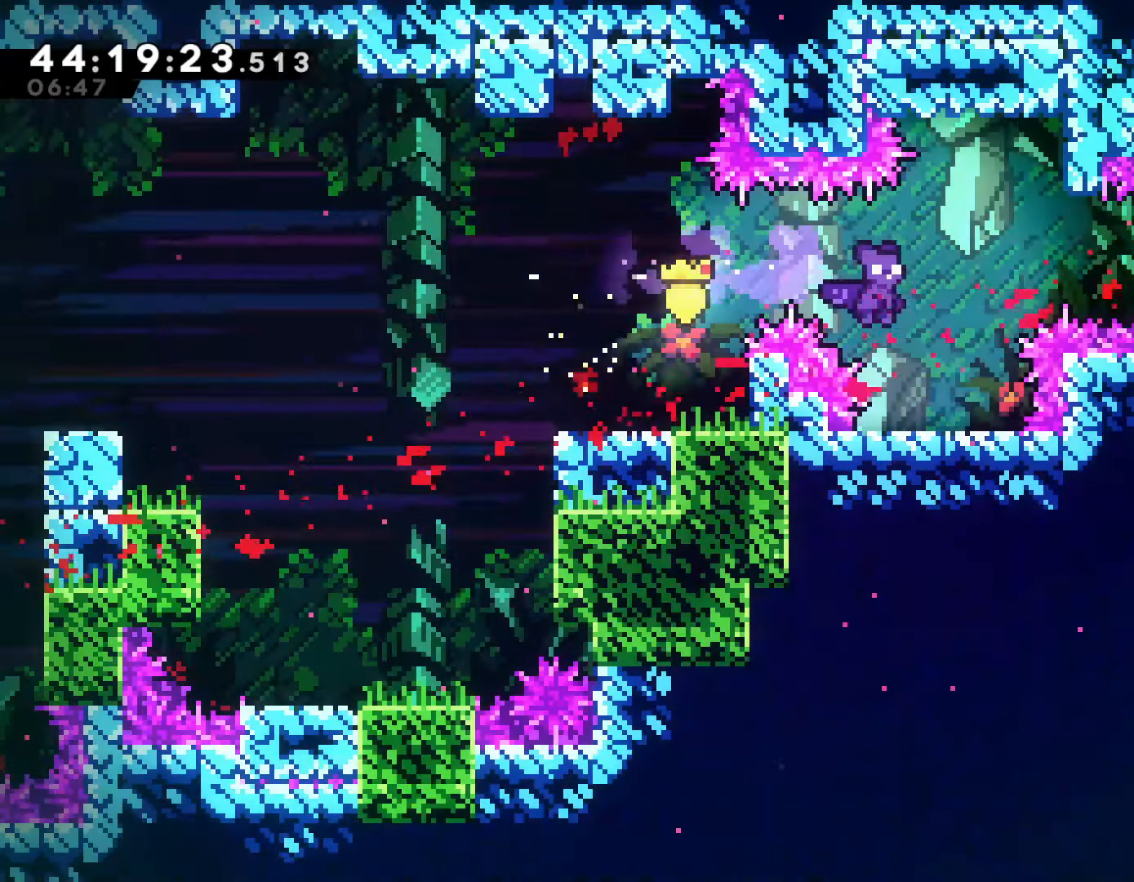
Gameplay with a controller (PlayStation layout); each line is a JSON object with the inputs held at the frame after it. "events" lists button and stick changes between this image and that frame as [ms after this image, input, new state], when the widget could be followed in between. Not read: right_stick.
{"buttons": ["CROSS"], "left_stick": "right", "events": [[367, "CROSS", "down"], [383, "left_stick", "right"]]}
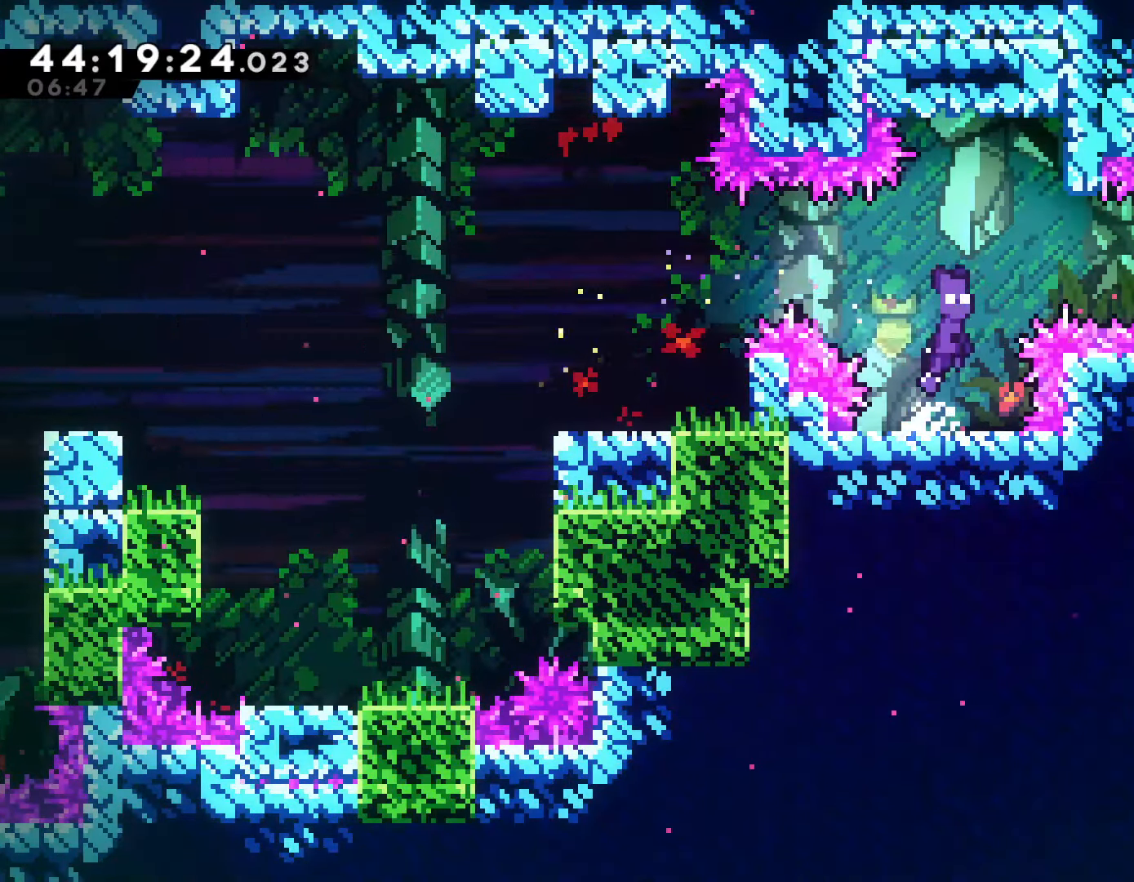
{"buttons": [], "left_stick": "right", "events": [[67, "CROSS", "up"], [83, "SQUARE", "down"], [400, "SQUARE", "up"]]}
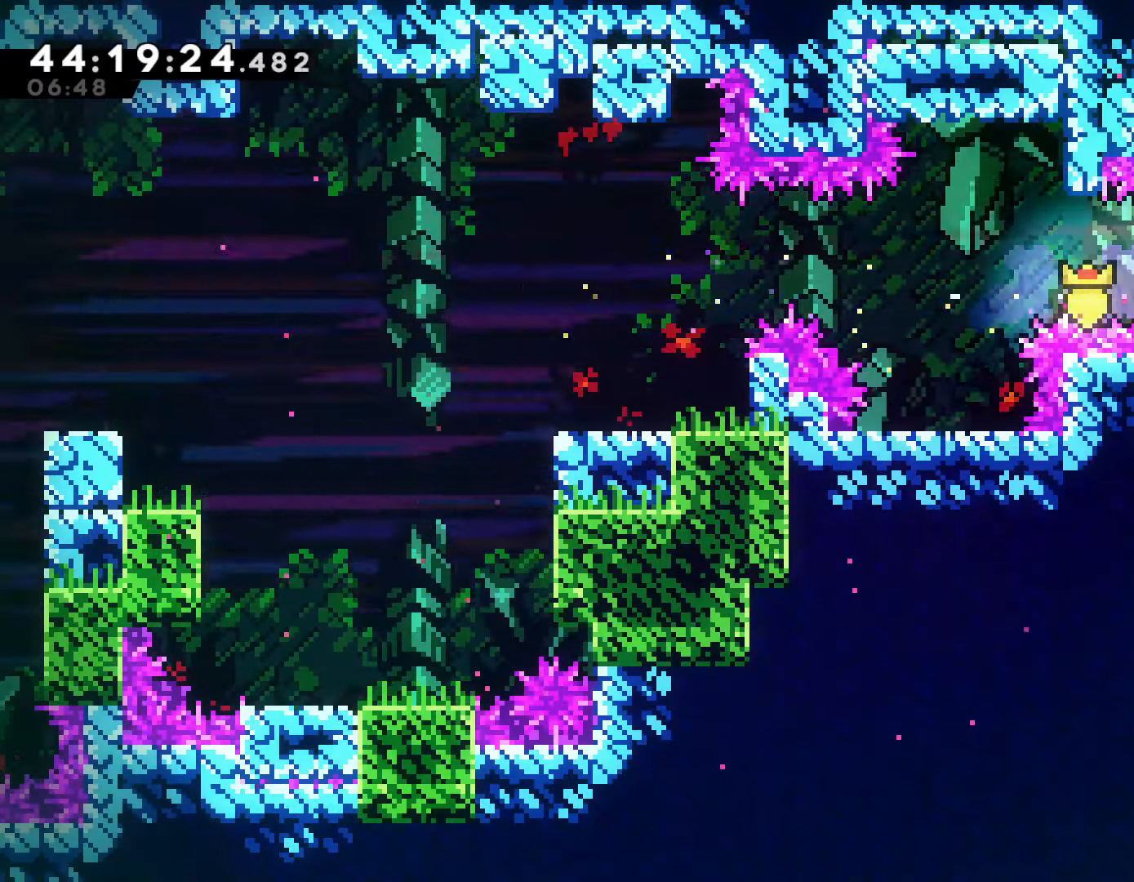
{"buttons": [], "left_stick": "right", "events": [[300, "left_stick", "center"], [500, "left_stick", "right"]]}
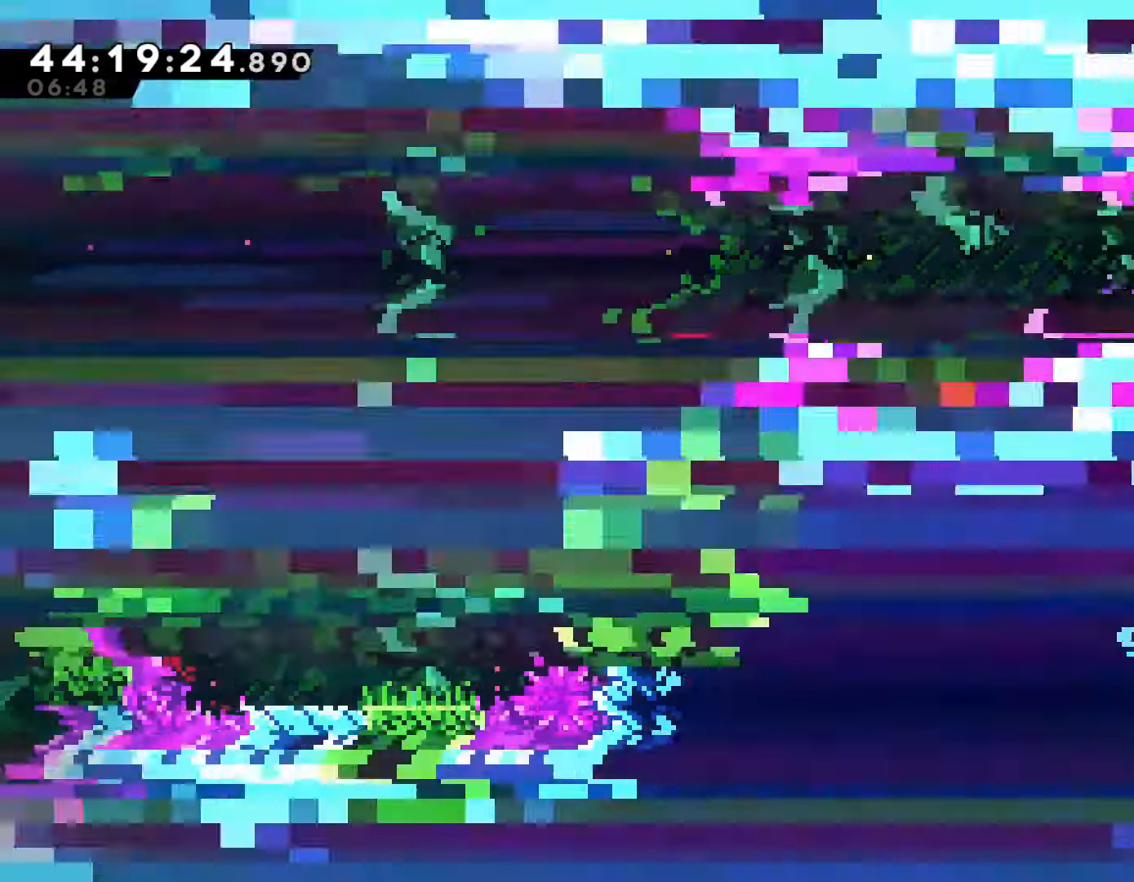
{"buttons": [], "left_stick": "center", "events": [[400, "left_stick", "center"]]}
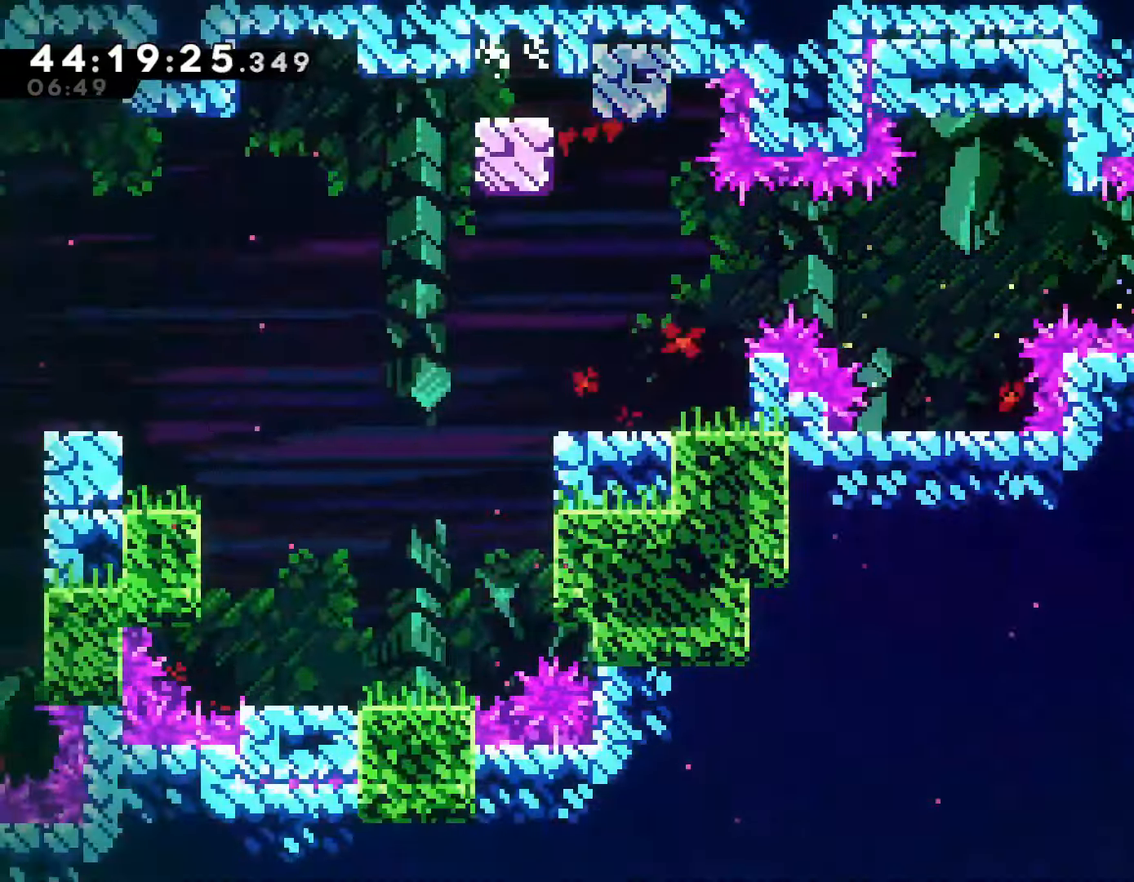
{"buttons": [], "left_stick": "down", "events": [[133, "left_stick", "left"], [500, "left_stick", "down"]]}
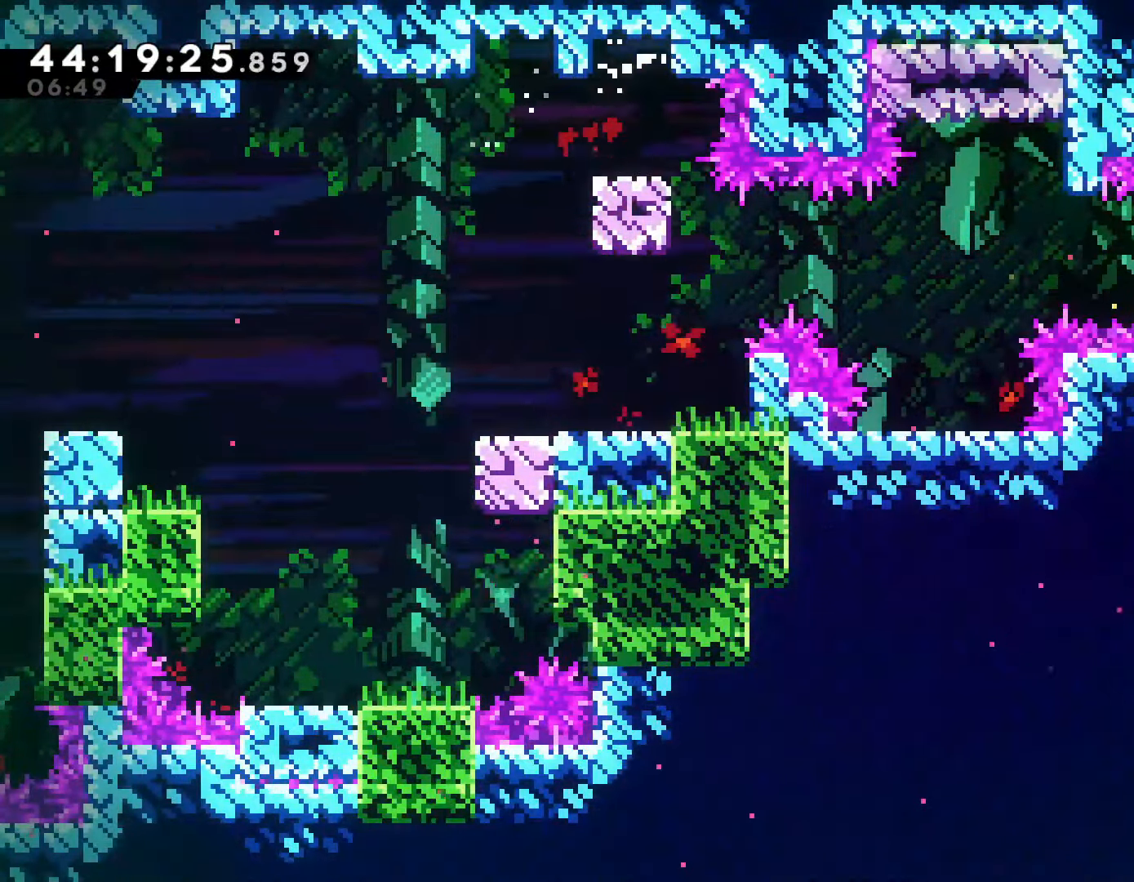
{"buttons": [], "left_stick": "down", "events": []}
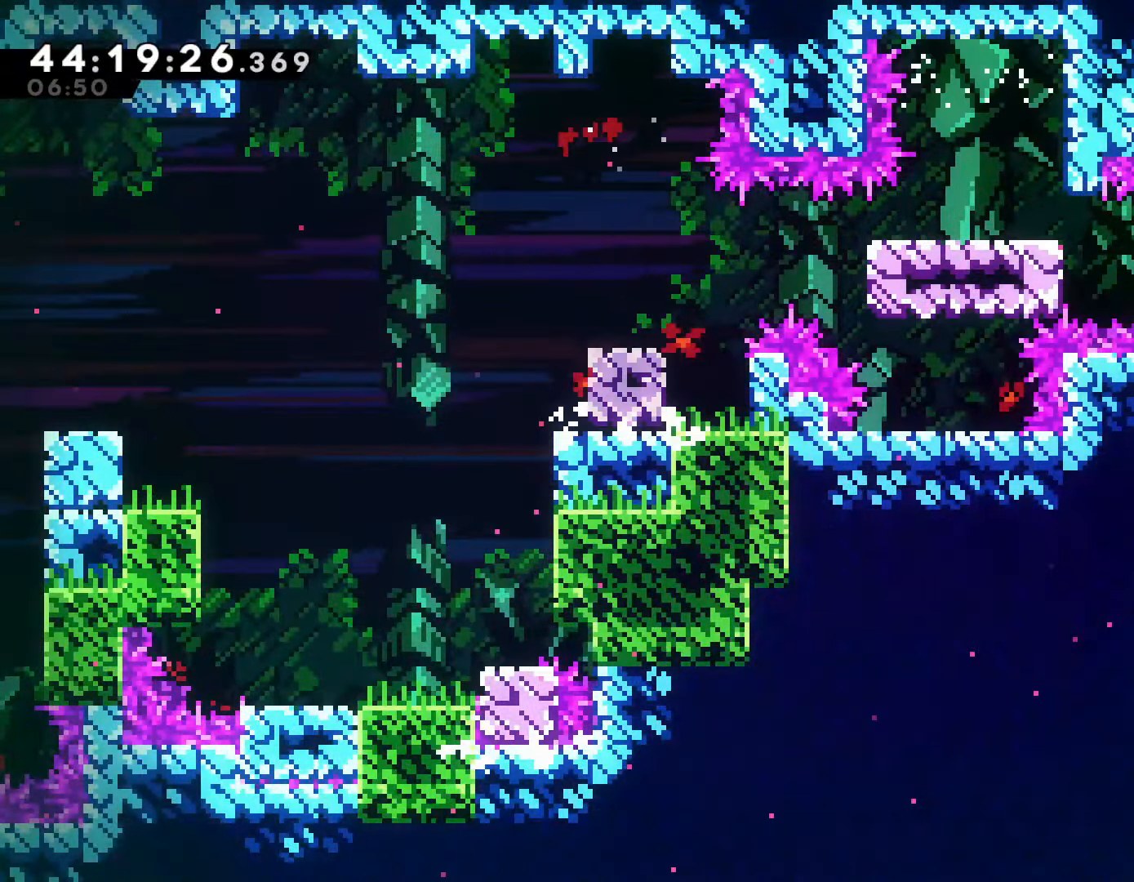
{"buttons": [], "left_stick": "down", "events": []}
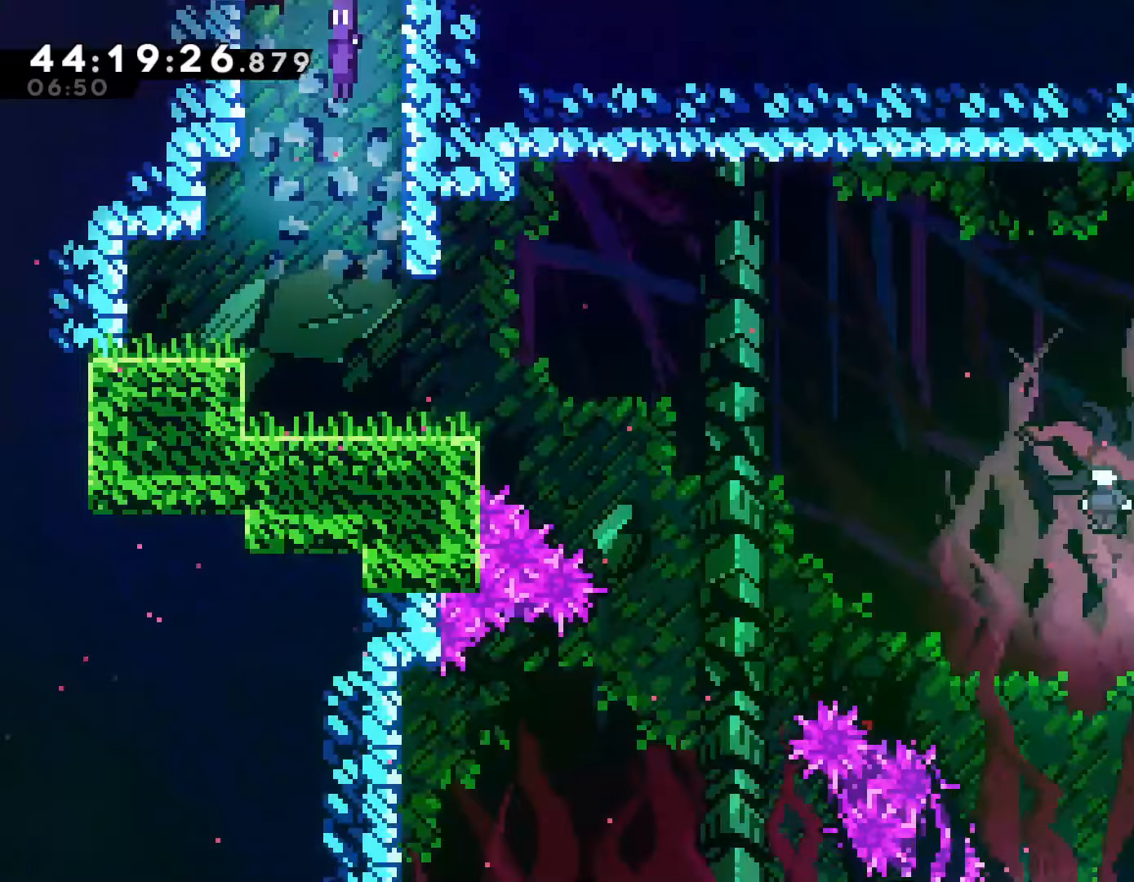
{"buttons": [], "left_stick": "center", "events": [[83, "left_stick", "center"], [333, "left_stick", "left"], [450, "left_stick", "center"]]}
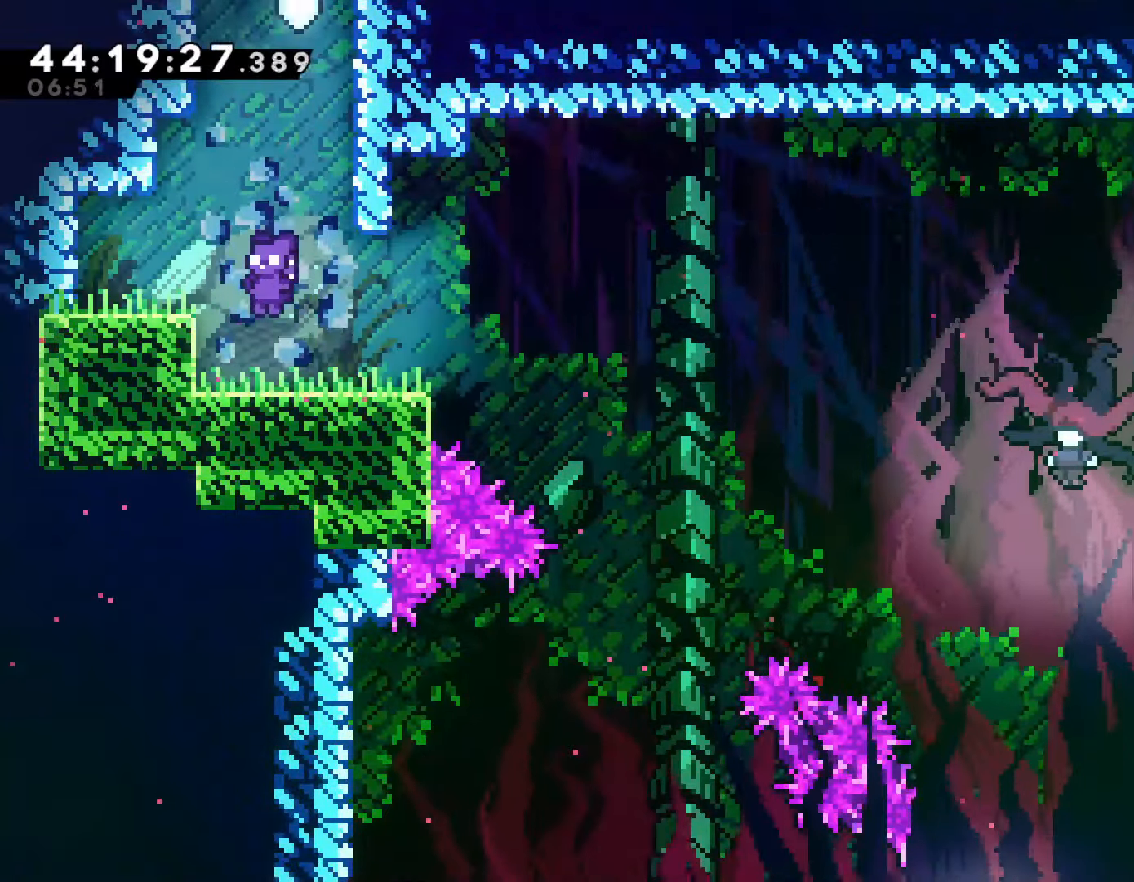
{"buttons": [], "left_stick": "right", "events": [[100, "left_stick", "right"], [250, "left_stick", "center"], [450, "left_stick", "right"]]}
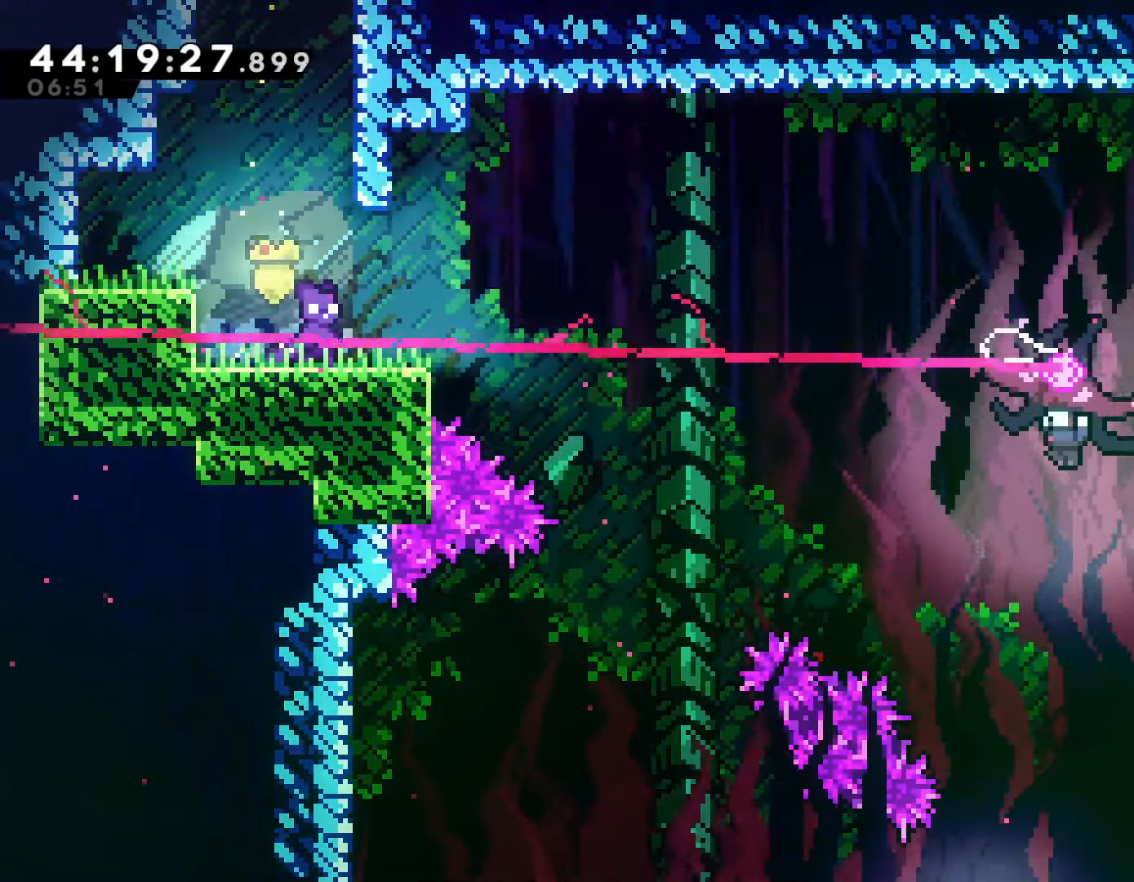
{"buttons": ["CROSS"], "left_stick": "up-right", "events": [[217, "CROSS", "down"], [417, "left_stick", "up-right"]]}
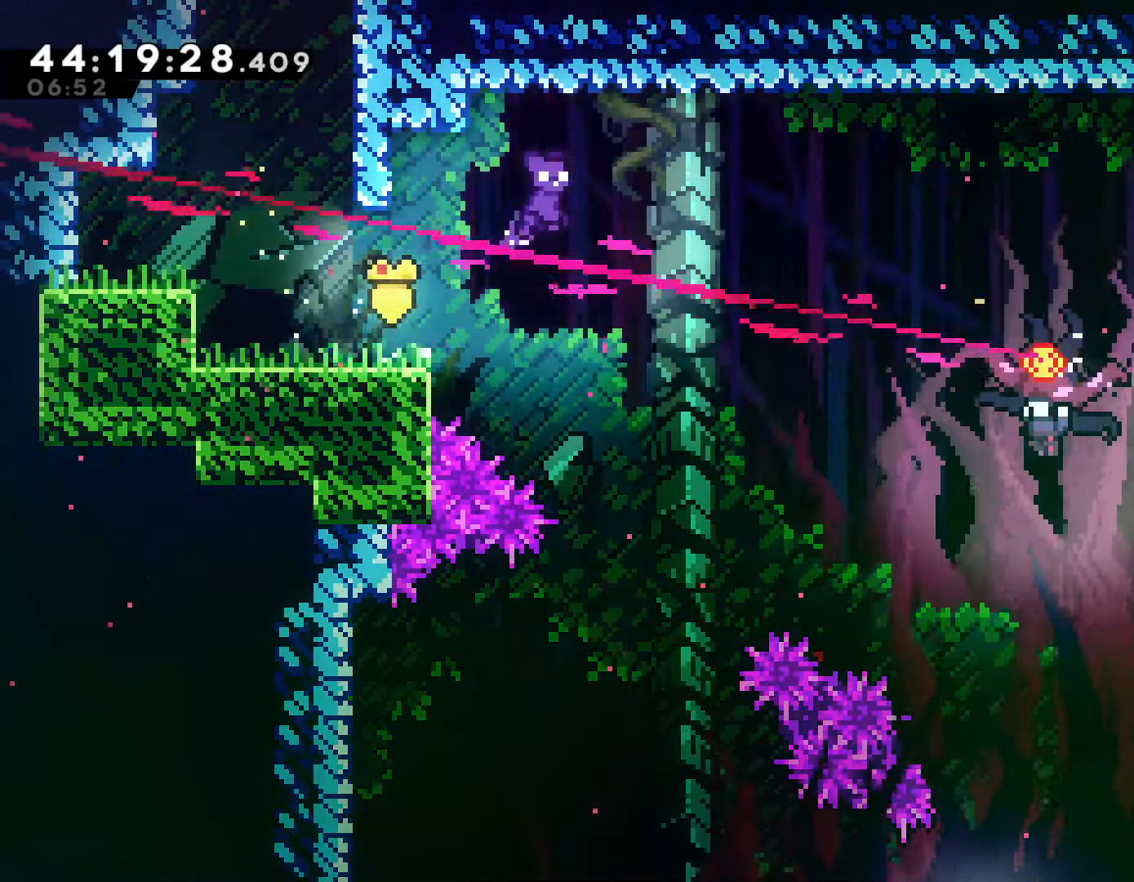
{"buttons": ["SQUARE"], "left_stick": "right", "events": [[67, "CROSS", "up"], [133, "SQUARE", "down"], [500, "left_stick", "right"]]}
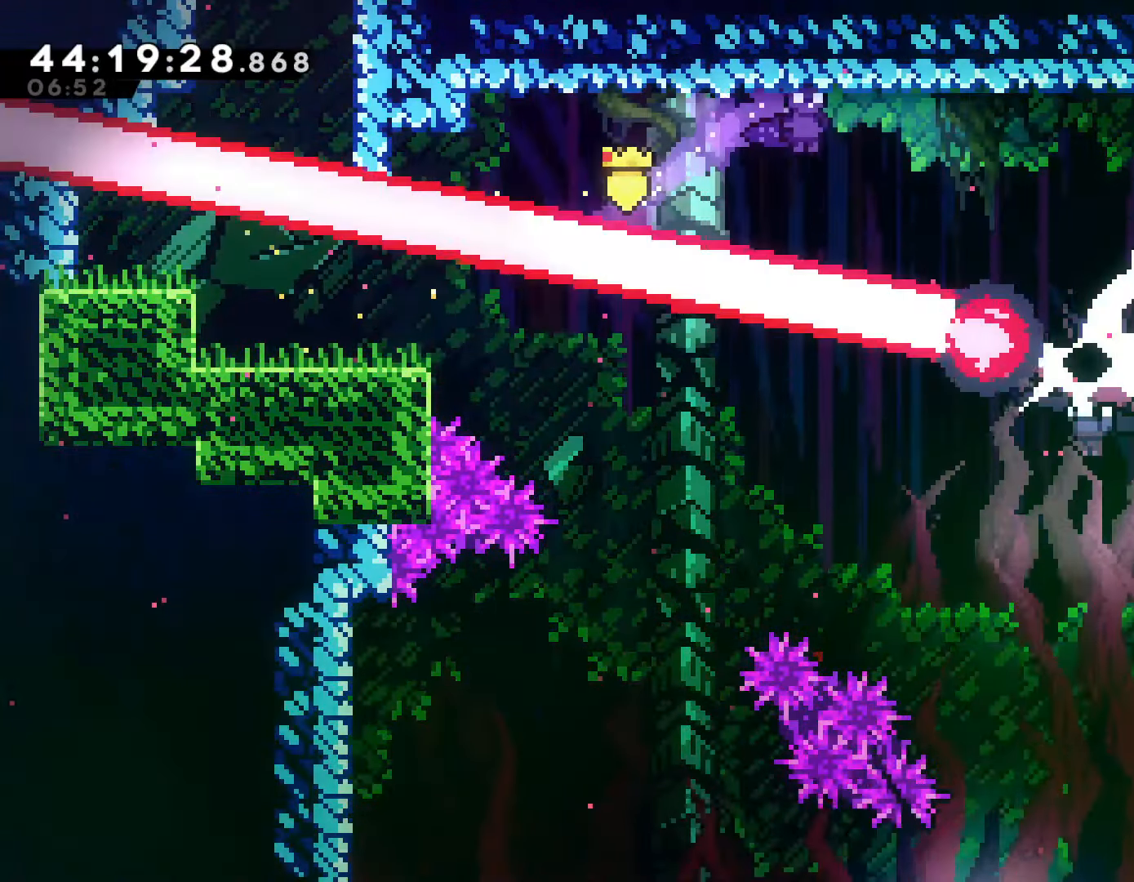
{"buttons": ["SQUARE"], "left_stick": "right", "events": []}
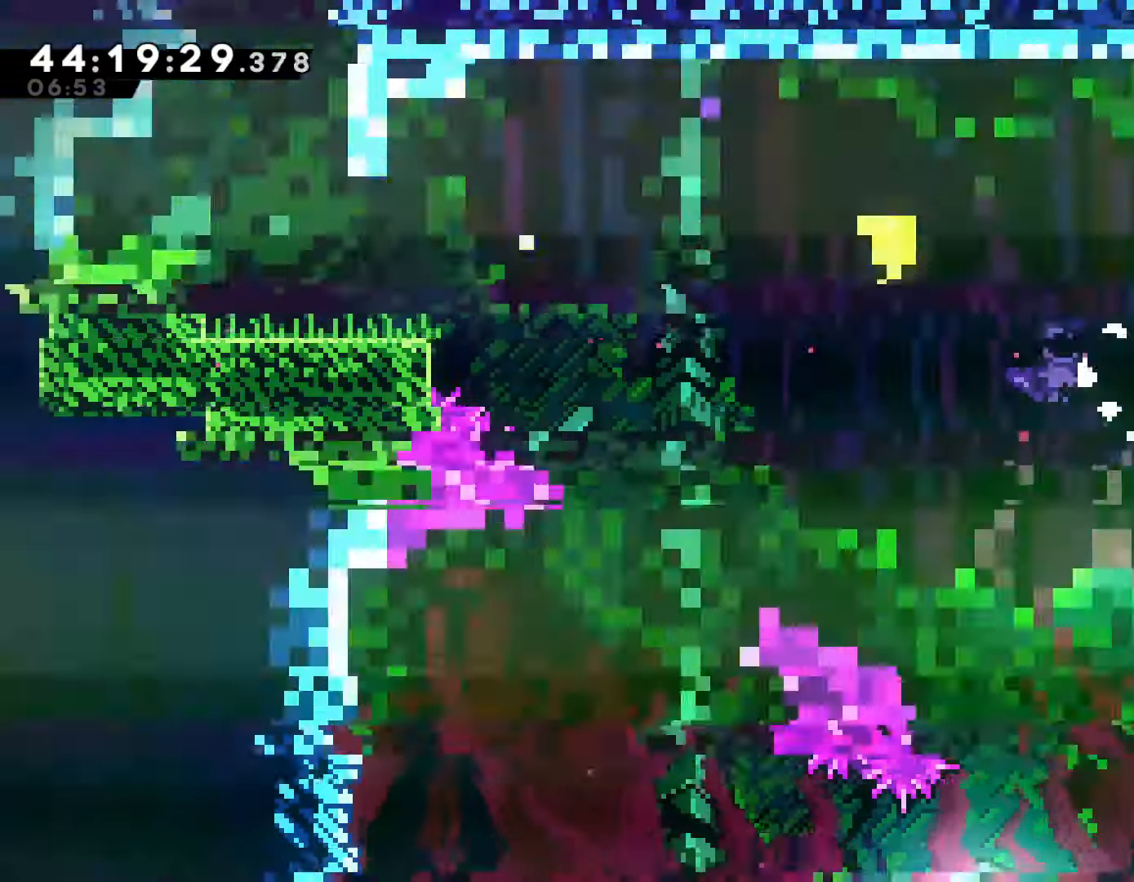
{"buttons": [], "left_stick": "right", "events": [[17, "SQUARE", "up"]]}
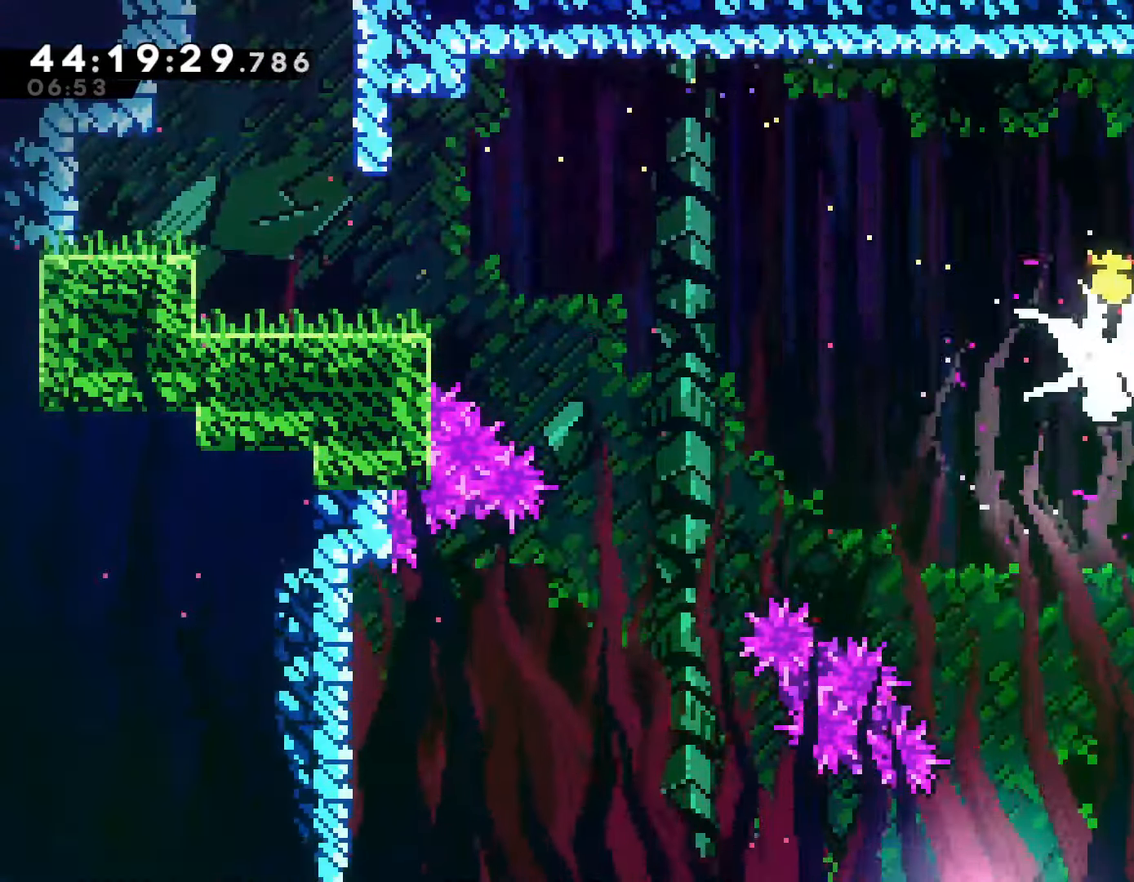
{"buttons": [], "left_stick": "left", "events": [[117, "left_stick", "left"]]}
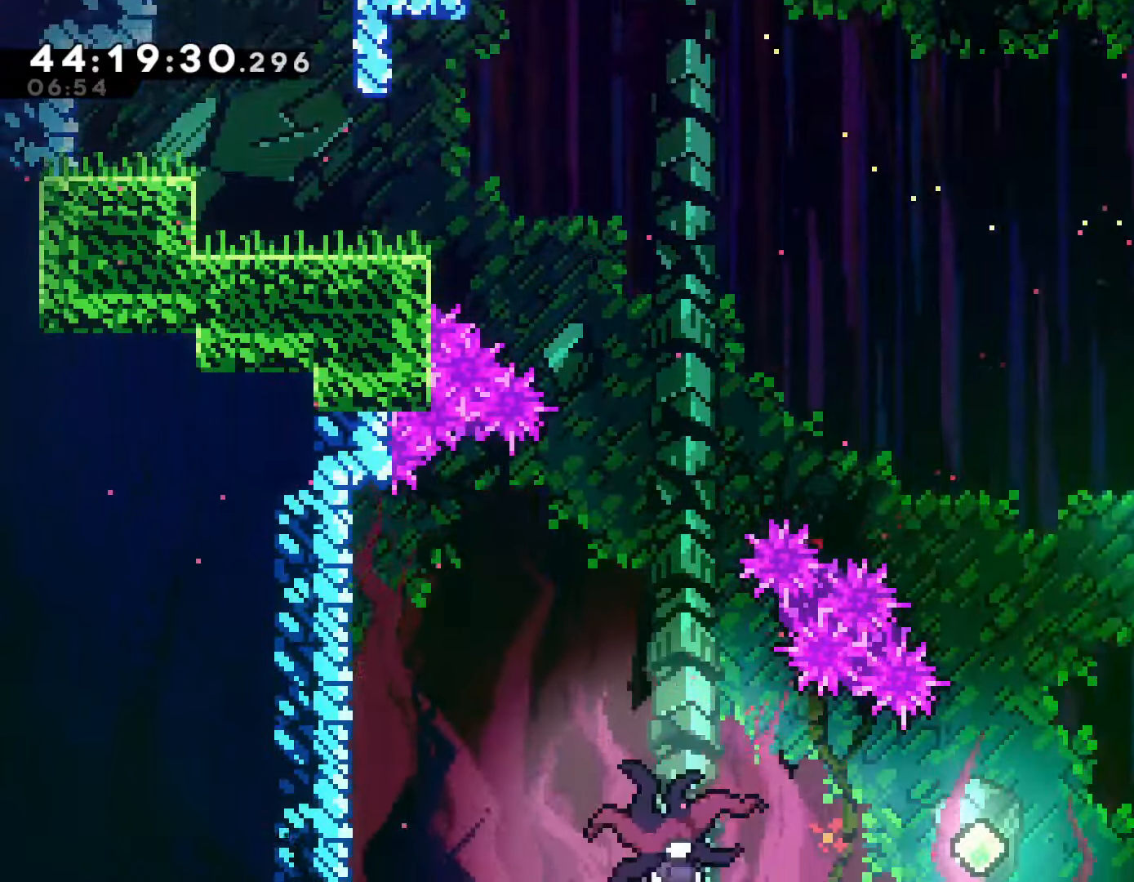
{"buttons": ["SQUARE"], "left_stick": "left", "events": [[450, "SQUARE", "down"]]}
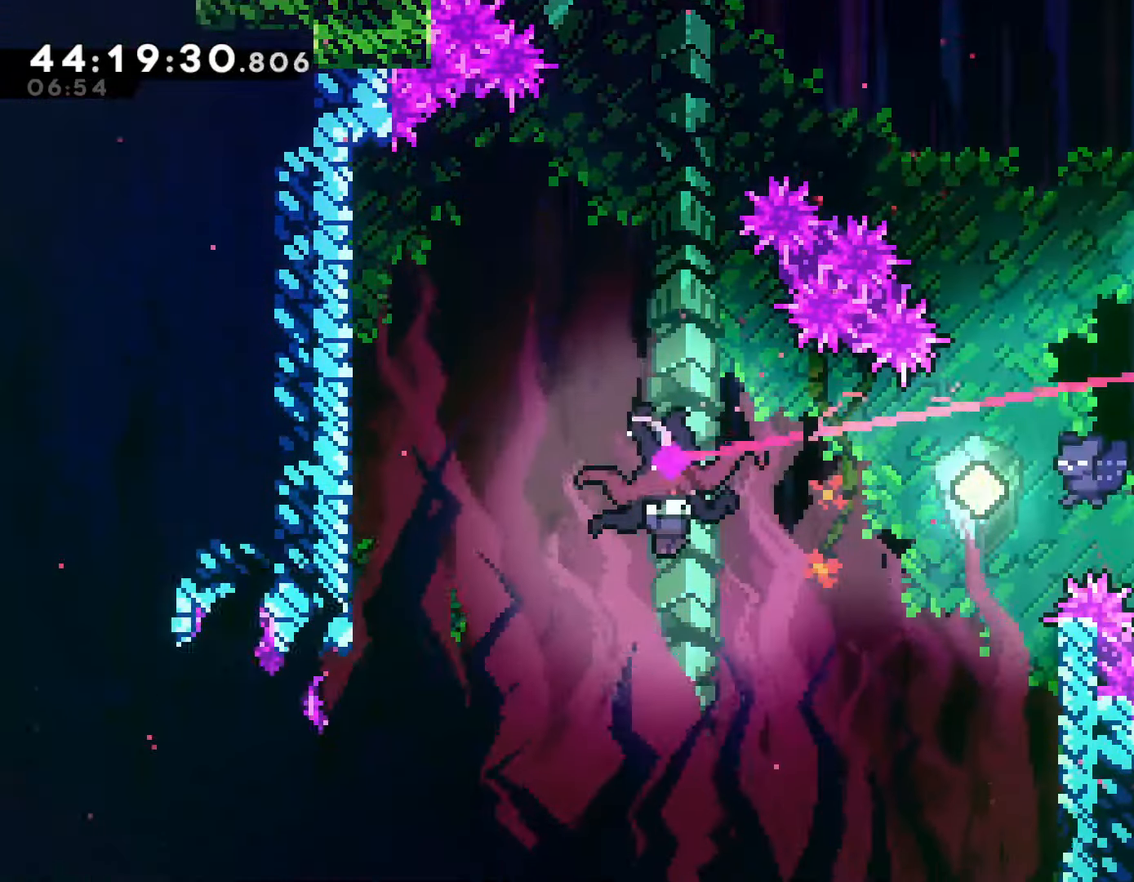
{"buttons": [], "left_stick": "left", "events": [[117, "SQUARE", "up"], [283, "SQUARE", "down"], [417, "SQUARE", "up"]]}
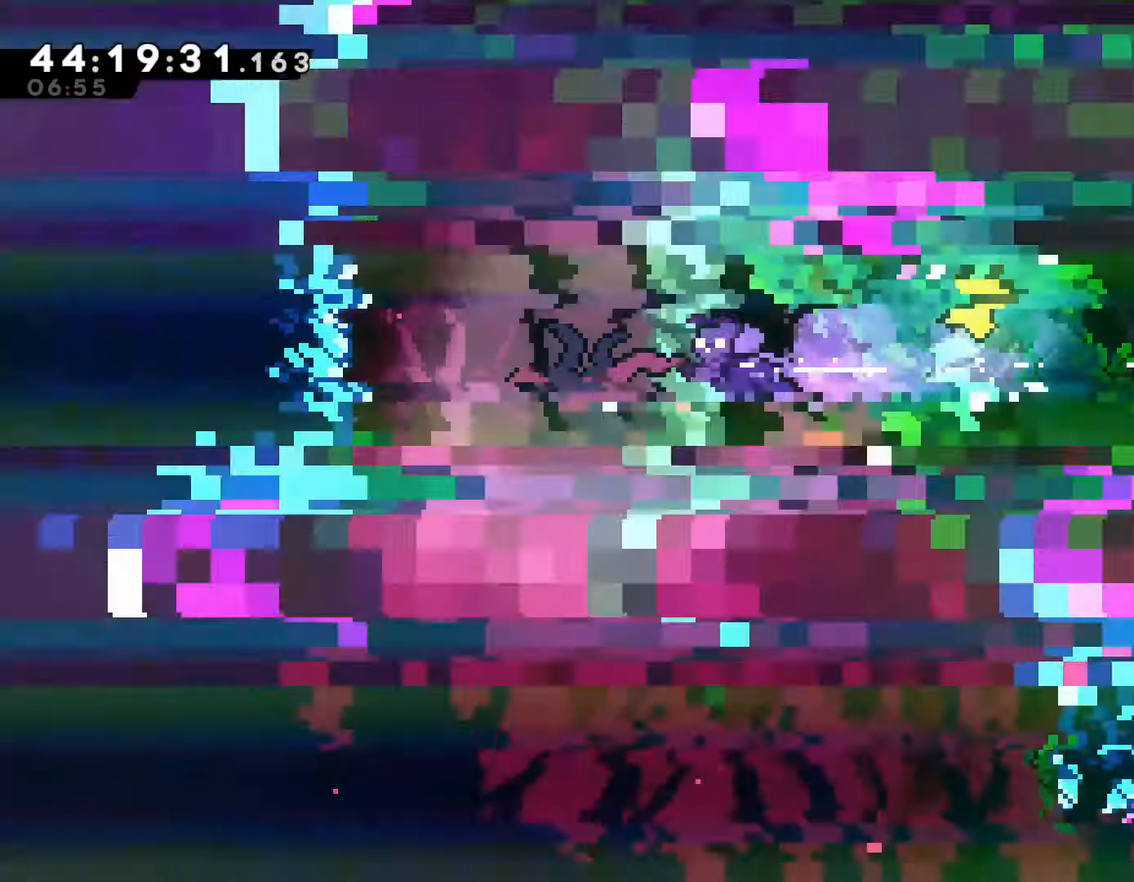
{"buttons": [], "left_stick": "right", "events": [[117, "left_stick", "center"], [217, "left_stick", "right"]]}
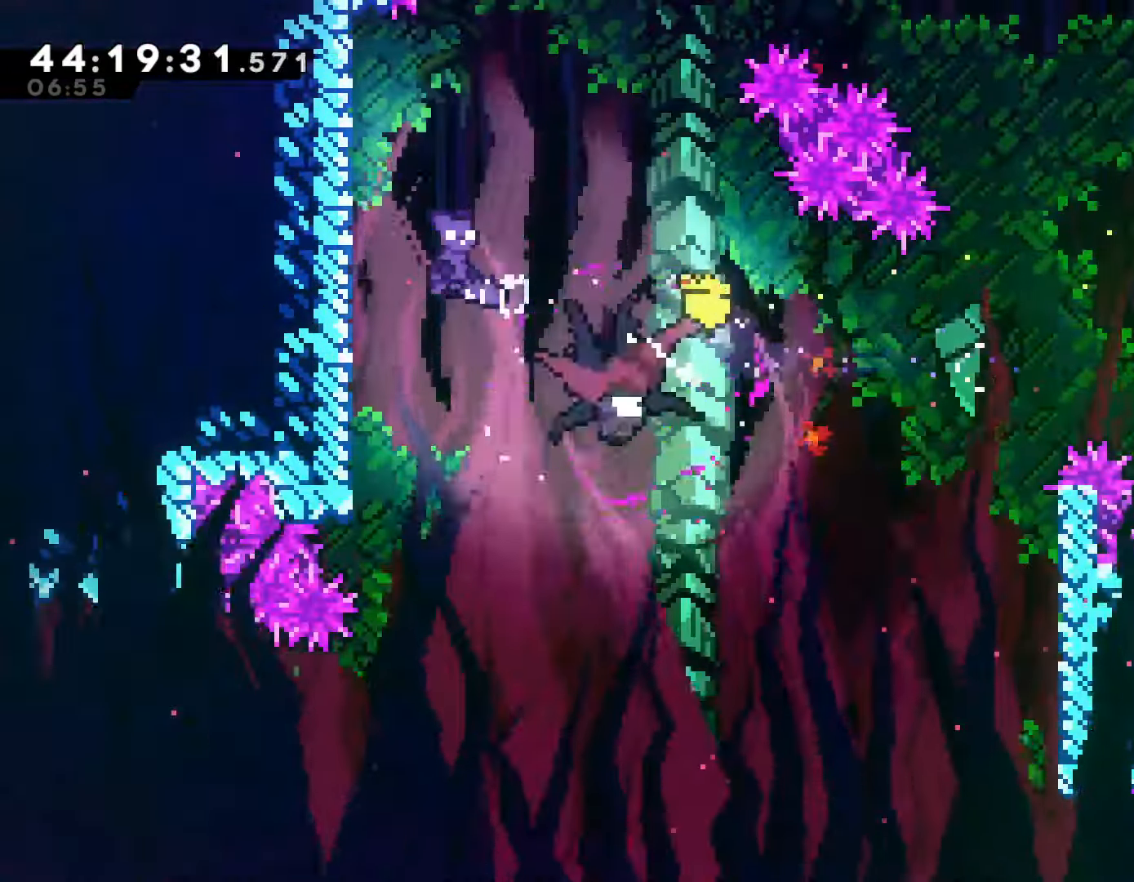
{"buttons": [], "left_stick": "right", "events": [[250, "L1", "down"], [300, "L1", "up"]]}
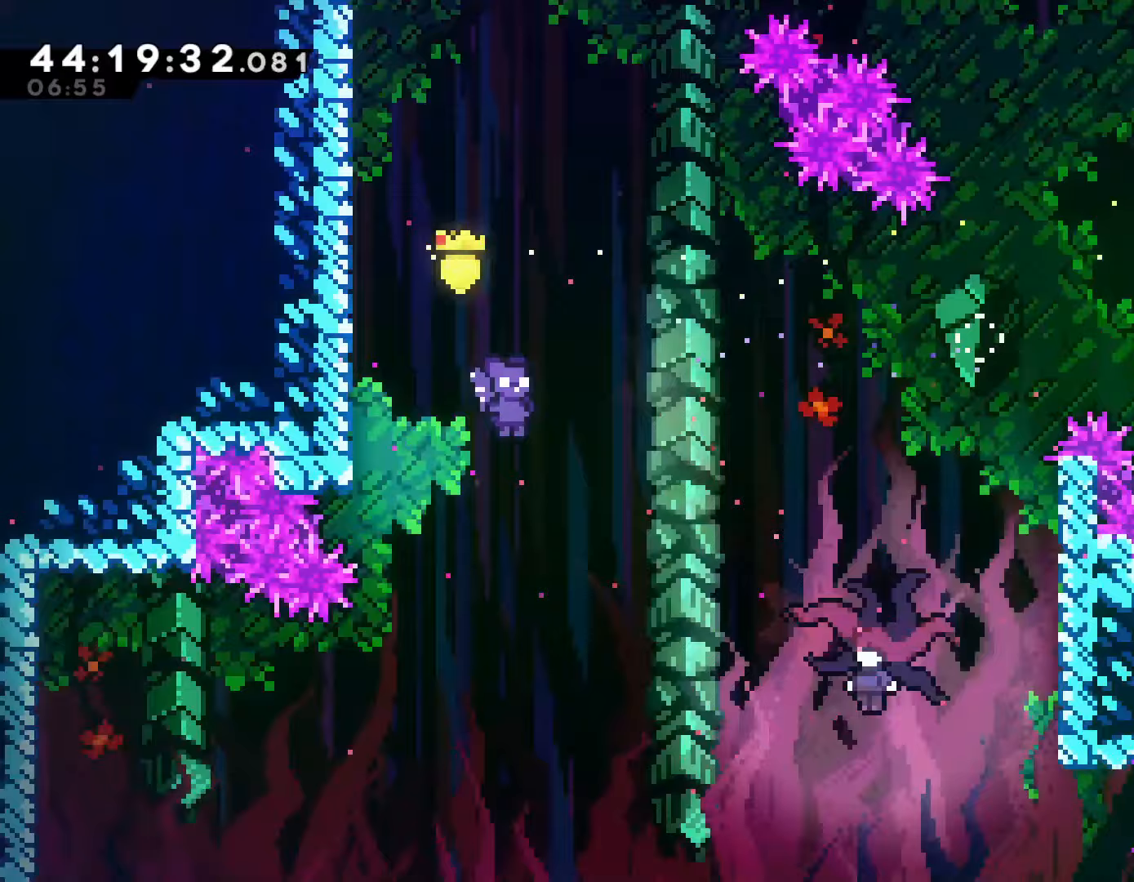
{"buttons": [], "left_stick": "right", "events": [[317, "SQUARE", "down"], [500, "SQUARE", "up"]]}
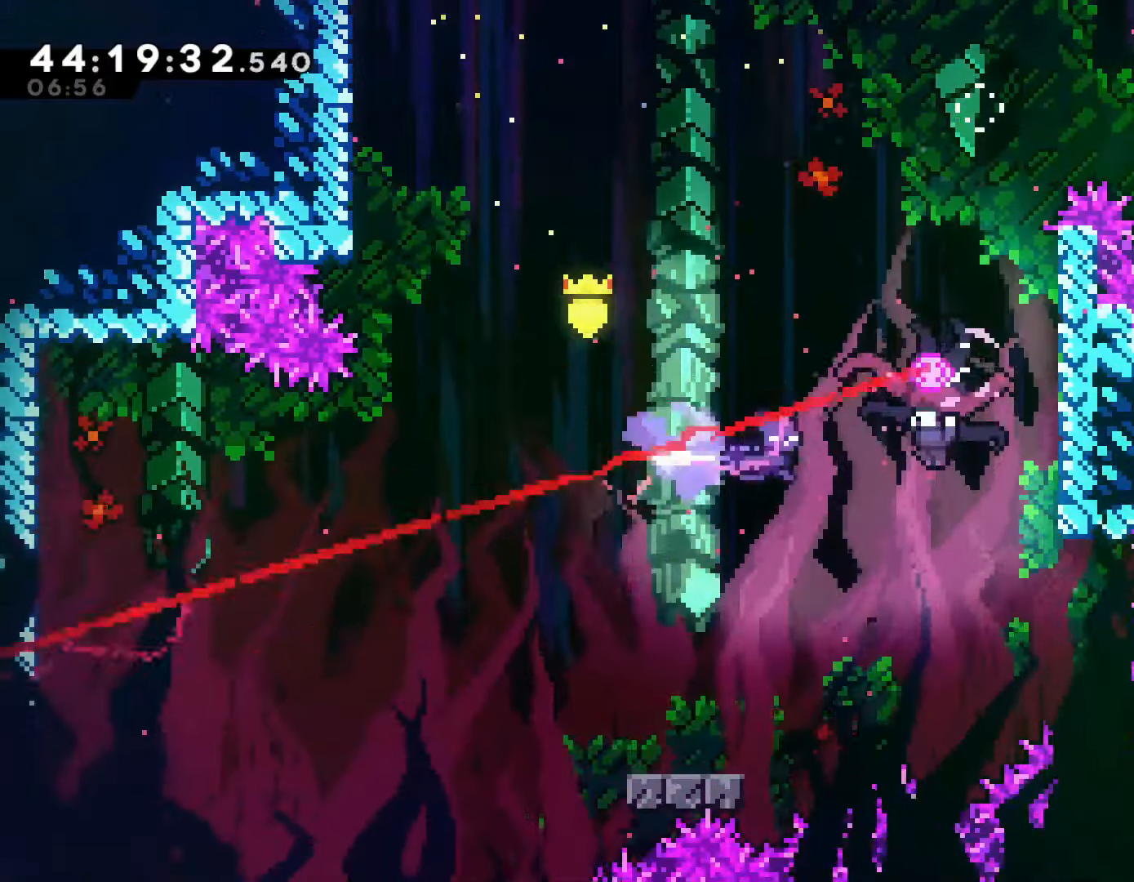
{"buttons": [], "left_stick": "left", "events": [[133, "left_stick", "center"], [300, "left_stick", "left"]]}
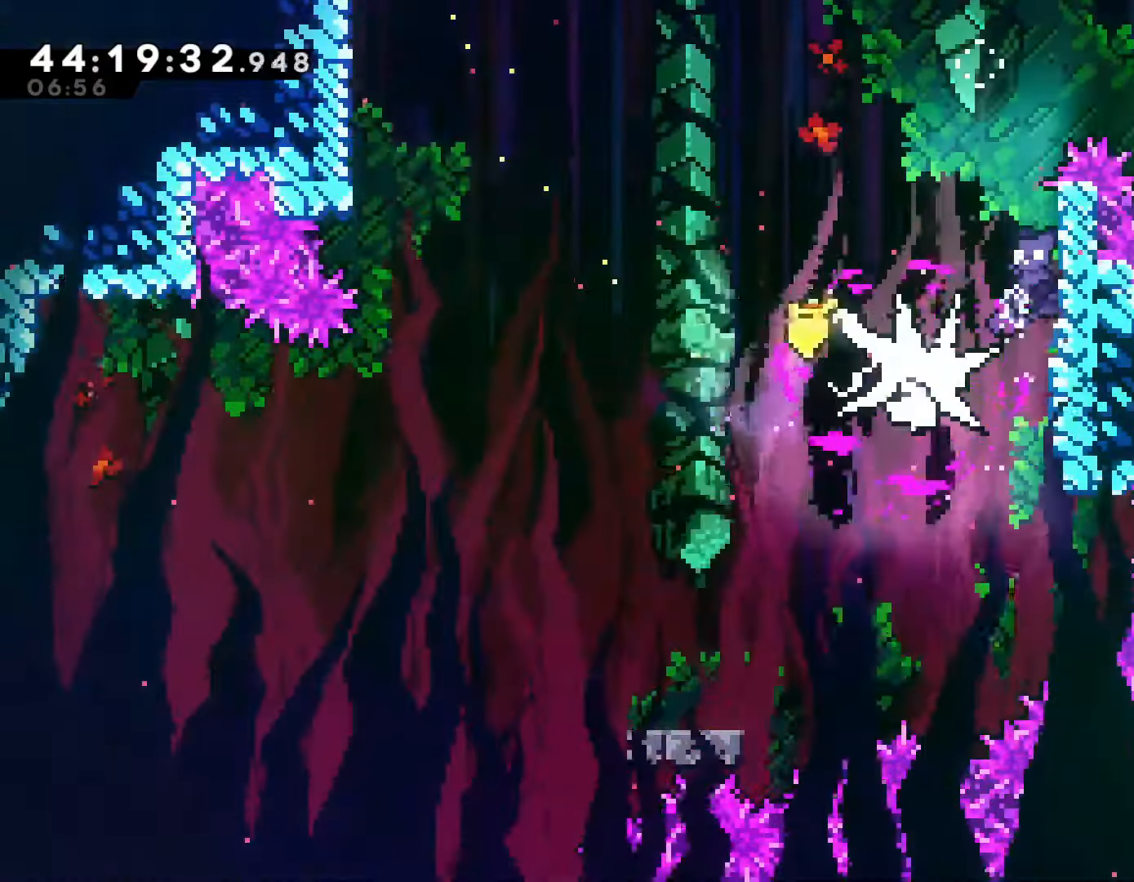
{"buttons": [], "left_stick": "left", "events": [[333, "CROSS", "down"], [500, "CROSS", "up"]]}
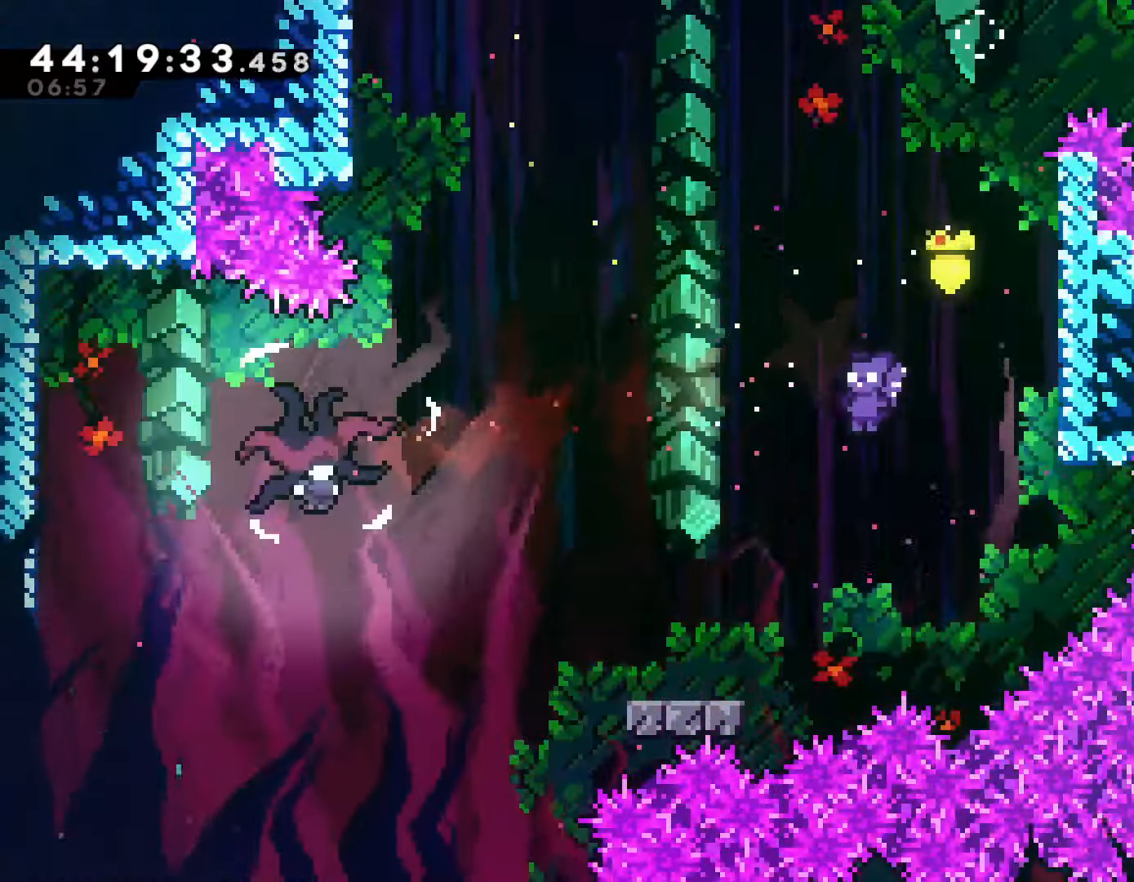
{"buttons": ["CROSS"], "left_stick": "up-left", "events": [[417, "left_stick", "up-left"], [433, "CROSS", "down"]]}
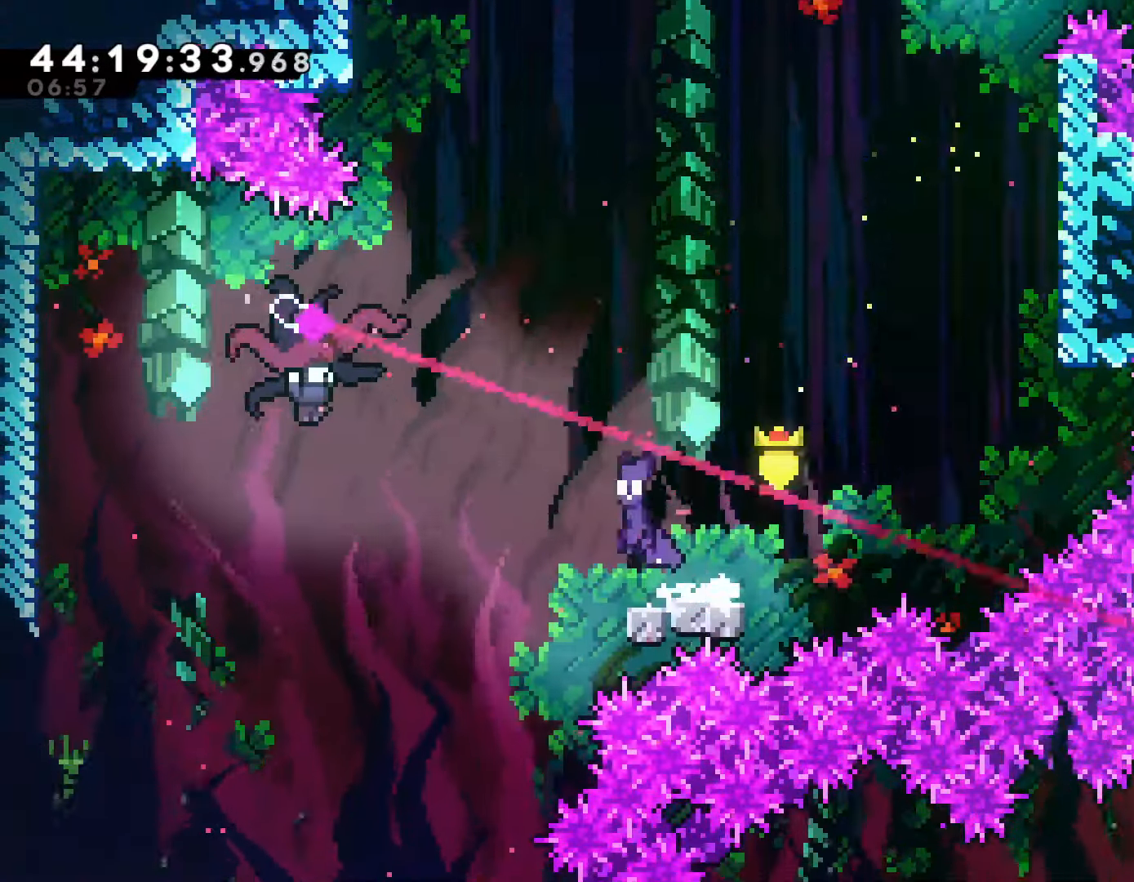
{"buttons": [], "left_stick": "up-left", "events": [[50, "CROSS", "up"], [267, "SQUARE", "down"], [400, "SQUARE", "up"]]}
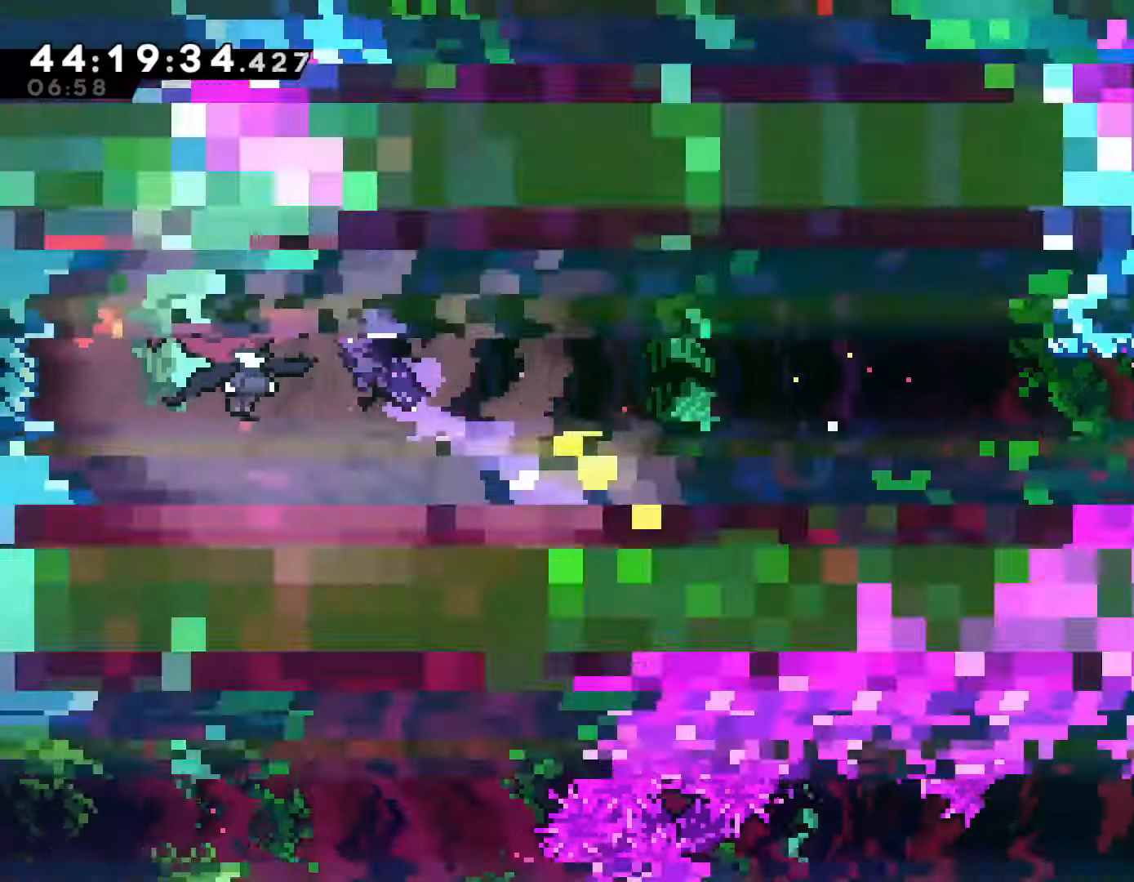
{"buttons": [], "left_stick": "center", "events": [[233, "left_stick", "center"]]}
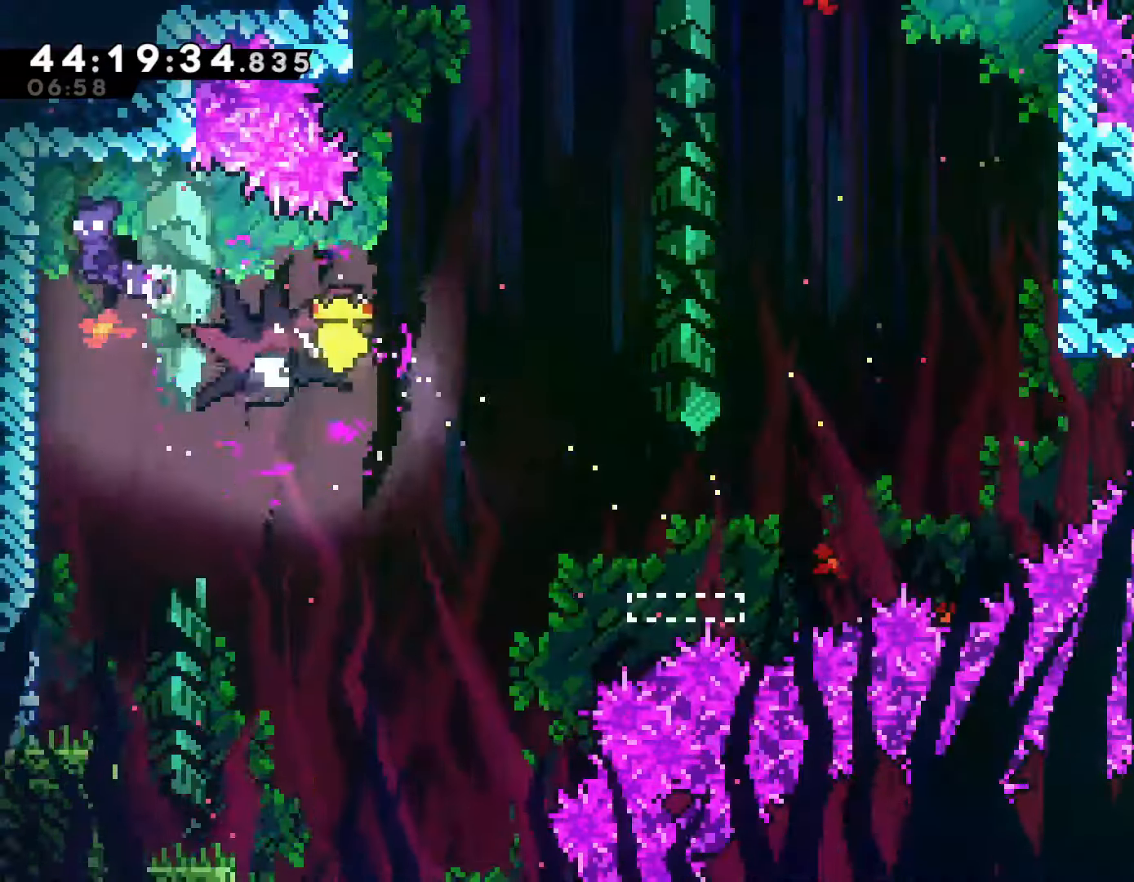
{"buttons": [], "left_stick": "right", "events": [[267, "left_stick", "right"]]}
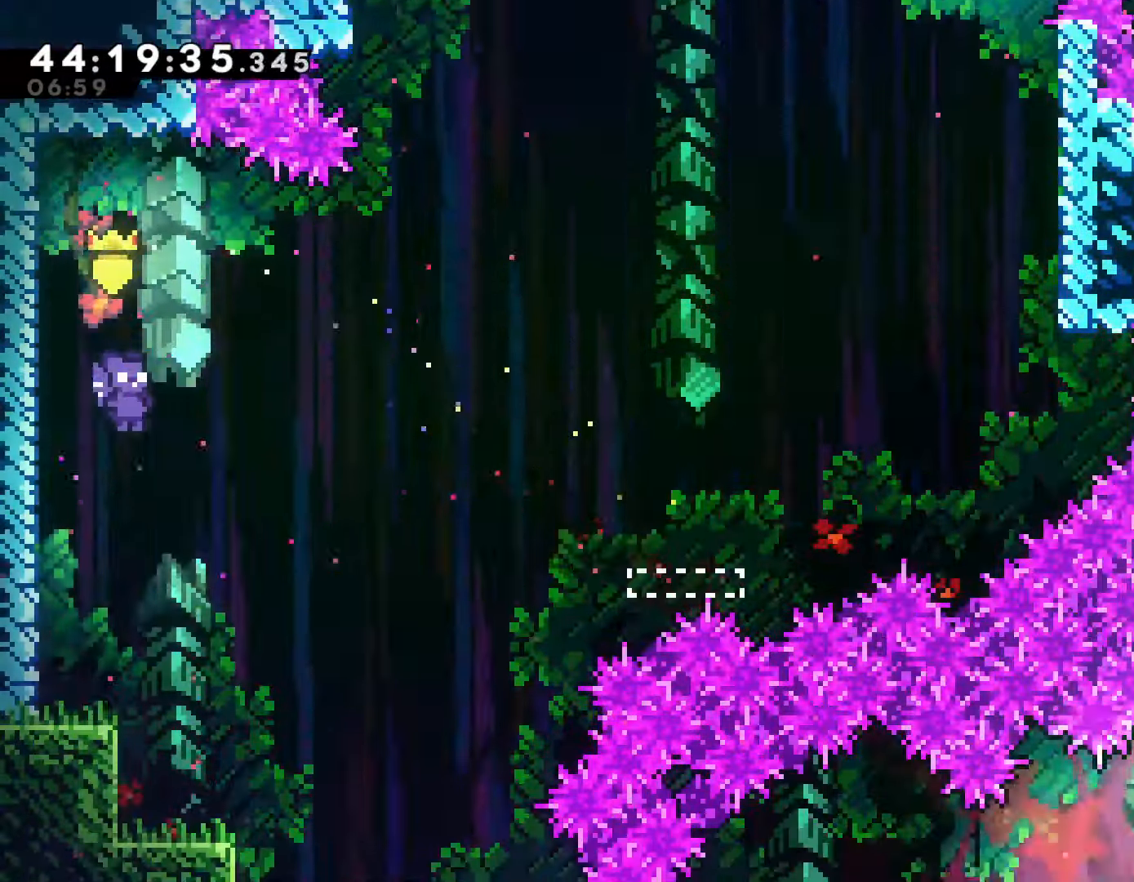
{"buttons": [], "left_stick": "center", "events": [[250, "left_stick", "center"]]}
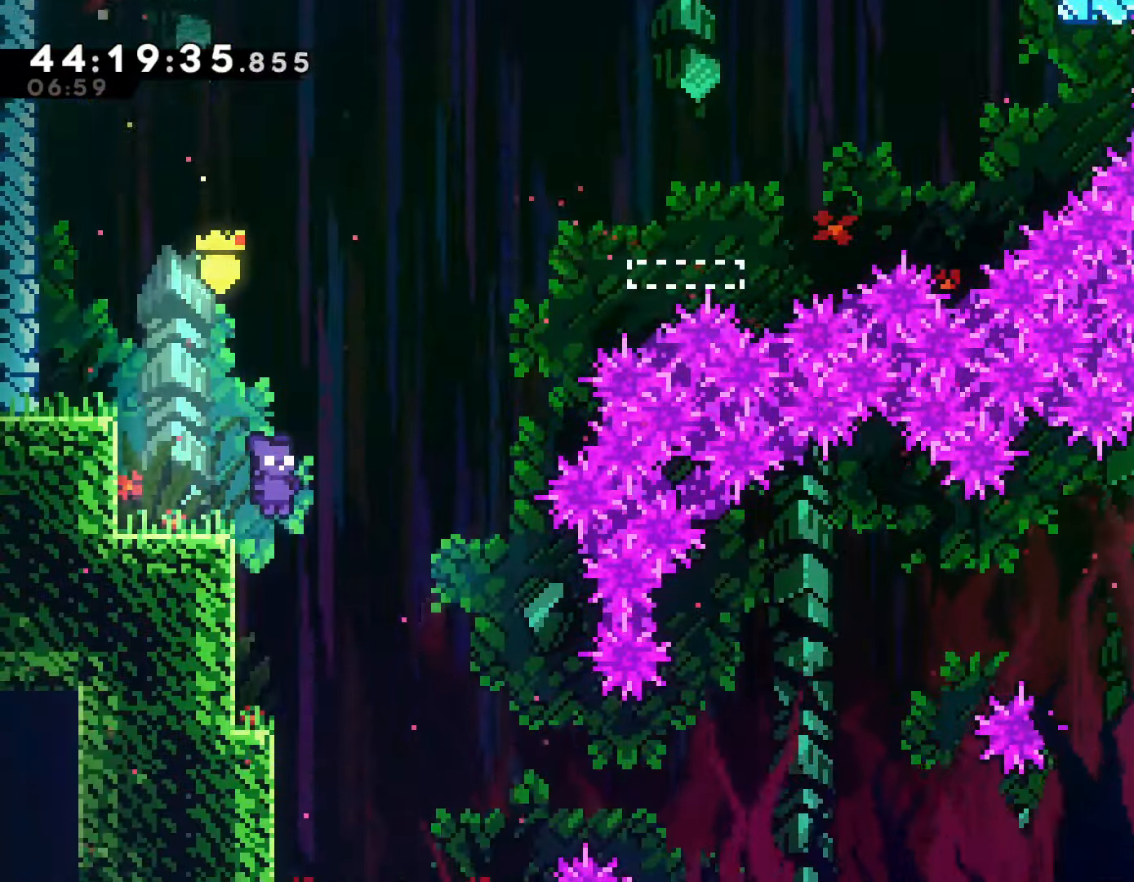
{"buttons": [], "left_stick": "center", "events": [[83, "left_stick", "right"], [450, "left_stick", "center"]]}
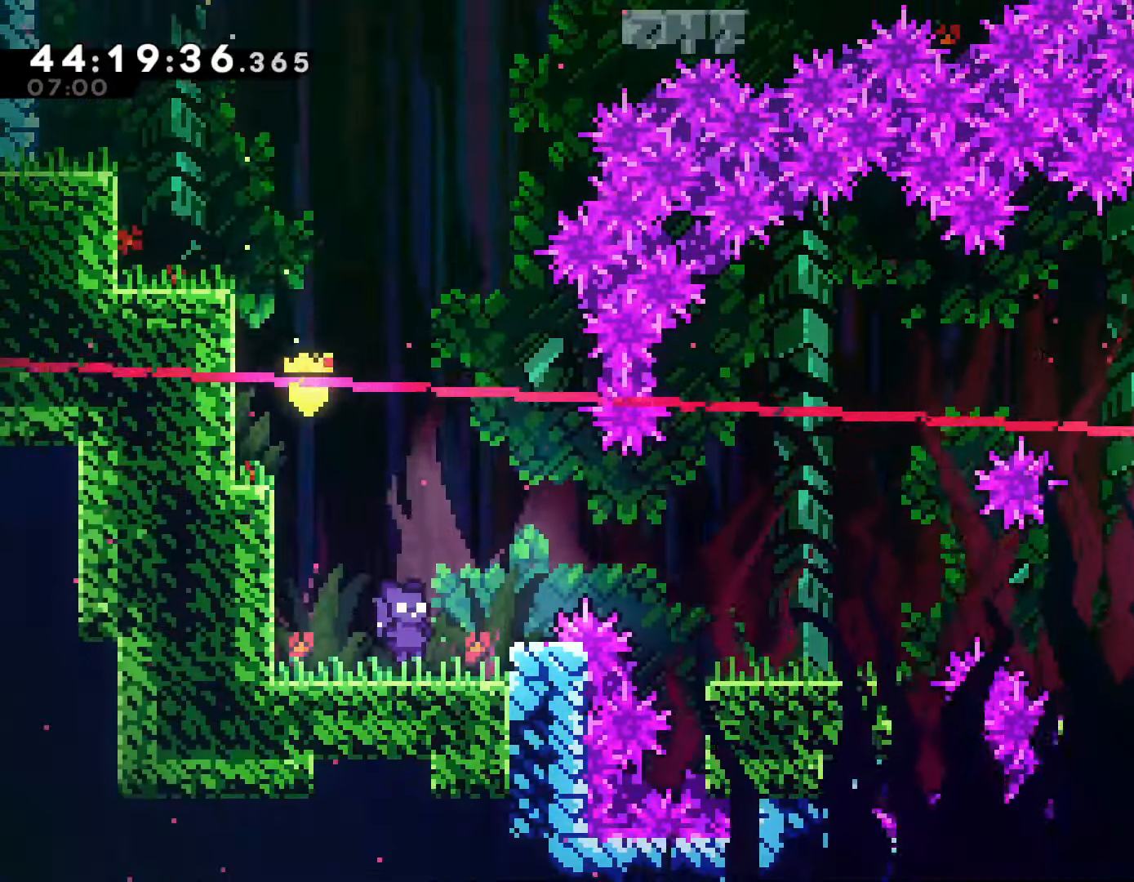
{"buttons": [], "left_stick": "center", "events": []}
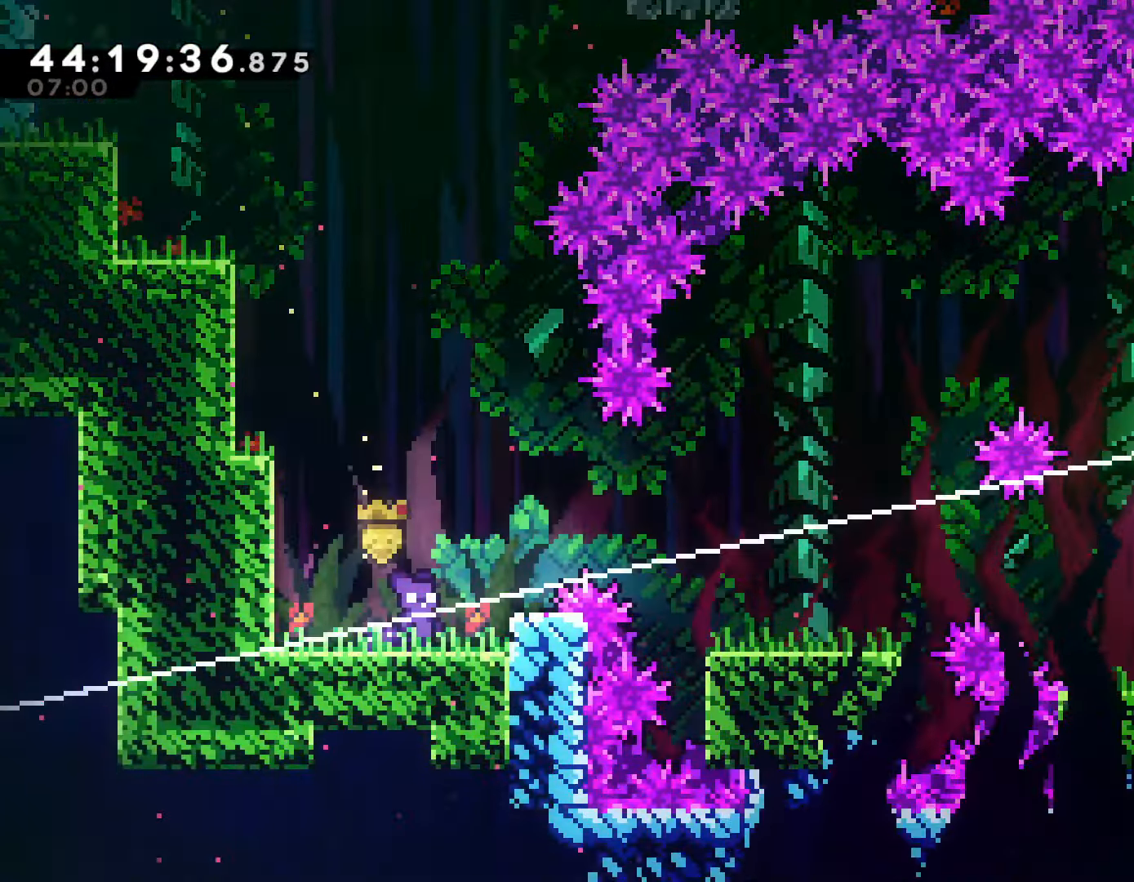
{"buttons": [], "left_stick": "center", "events": [[33, "CROSS", "down"], [50, "left_stick", "up"], [150, "CROSS", "up"], [200, "SQUARE", "down"], [317, "SQUARE", "up"], [417, "left_stick", "center"]]}
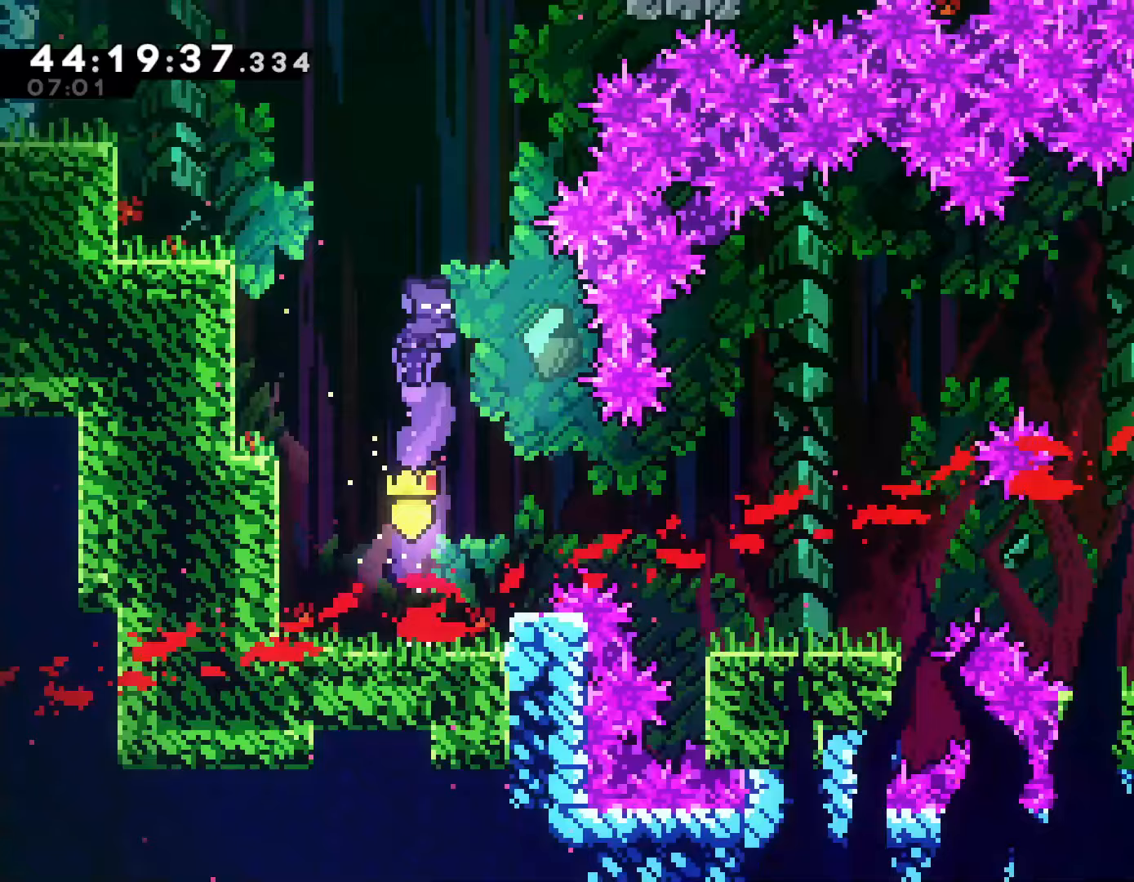
{"buttons": [], "left_stick": "center", "events": [[83, "left_stick", "left"], [233, "left_stick", "center"]]}